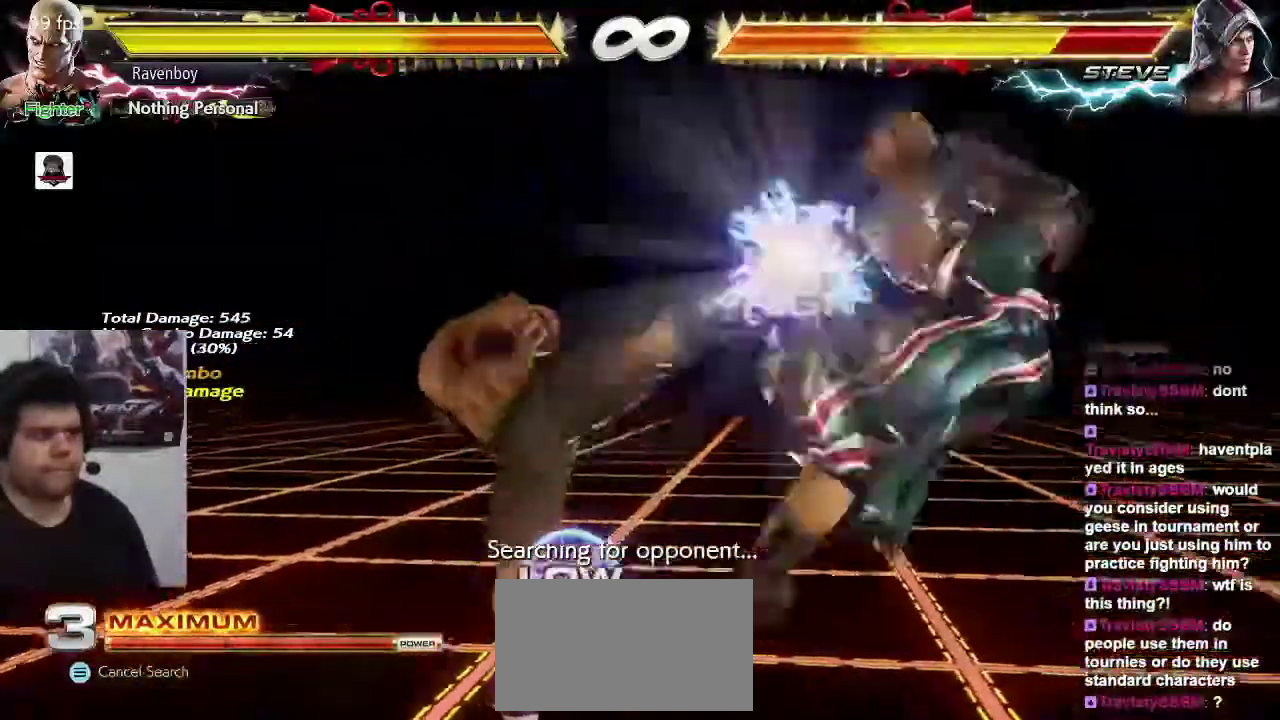
Gameplay with a controller (arcade stick); each line is a JSON object with the inputs held at the frame after it (dt_ms = milliseconds from this image to that frame). "events" lists button and stick changes between this image and that frame as [ms after this image, input, new state], when the widget could be followed in between. Not read: L3 R3.
{"dt_ms": 500, "buttons": [], "left_stick": "right", "events": [[250, "left_stick", "right"], [333, "left_stick", "center"], [383, "left_stick", "right"]]}
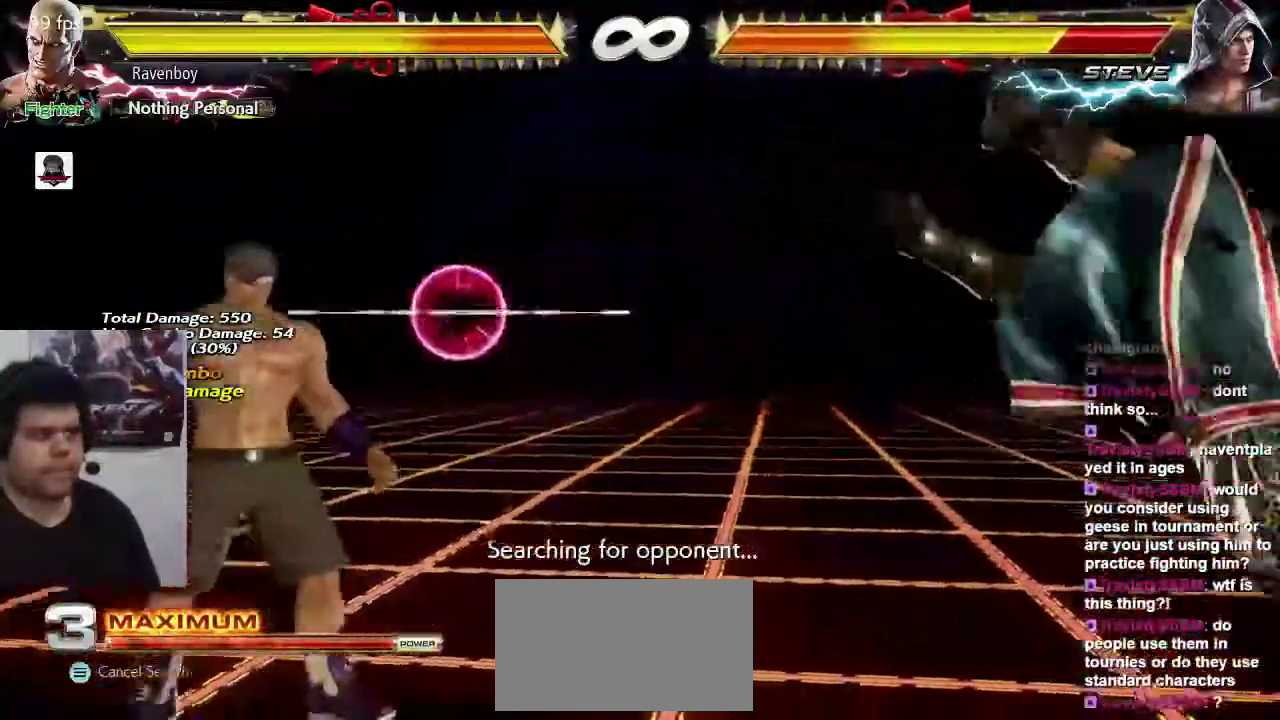
{"dt_ms": 500, "buttons": ["SQUARE"], "left_stick": "right", "events": [[50, "left_stick", "center"], [183, "TRIANGLE", "down"], [183, "left_stick", "right"], [267, "TRIANGLE", "up"], [317, "SQUARE", "down"], [383, "SQUARE", "up"], [450, "SQUARE", "down"]]}
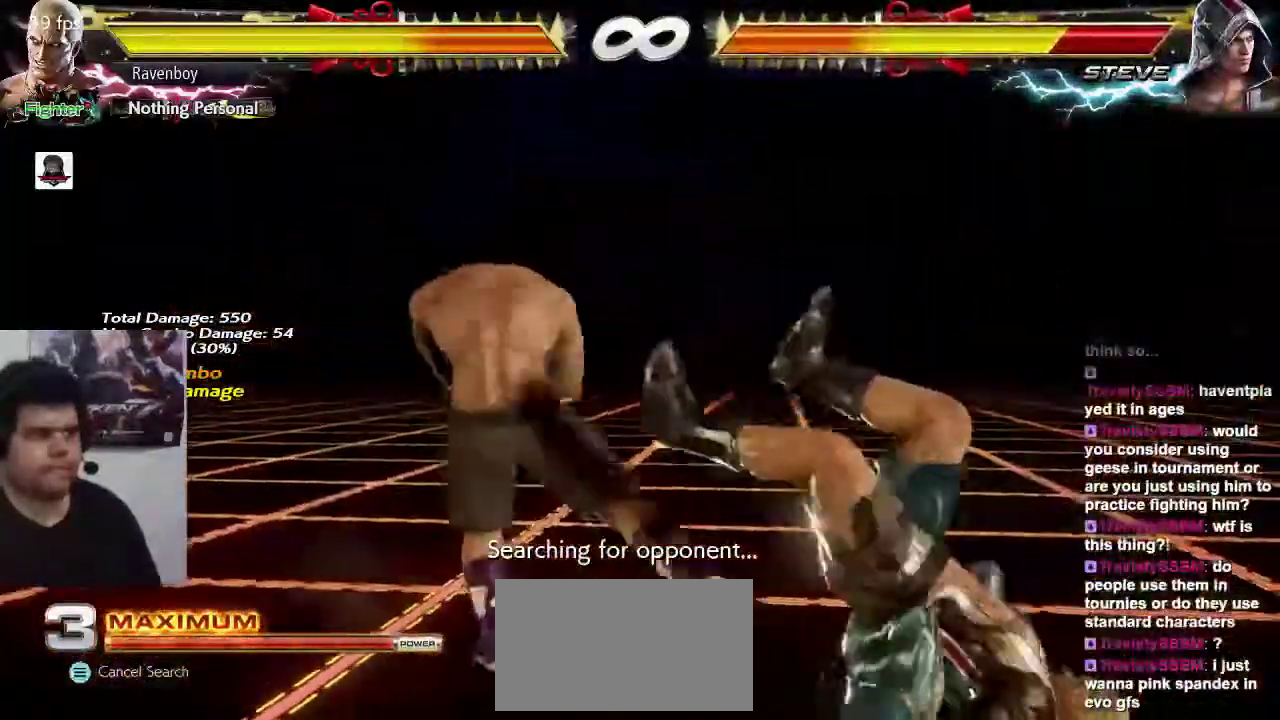
{"dt_ms": 500, "buttons": [], "left_stick": "center", "events": [[50, "SQUARE", "up"], [117, "TRIANGLE", "down"], [183, "TRIANGLE", "up"], [183, "left_stick", "left"], [250, "left_stick", "center"]]}
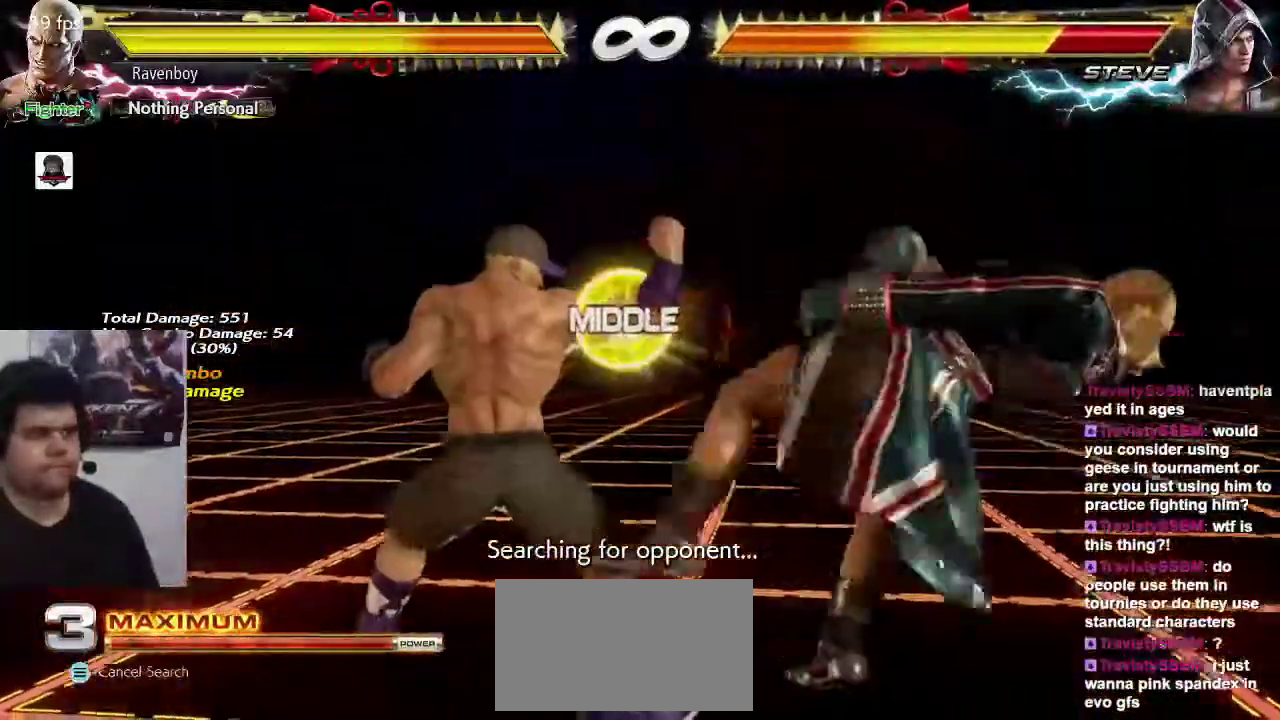
{"dt_ms": 500, "buttons": [], "left_stick": "center"}
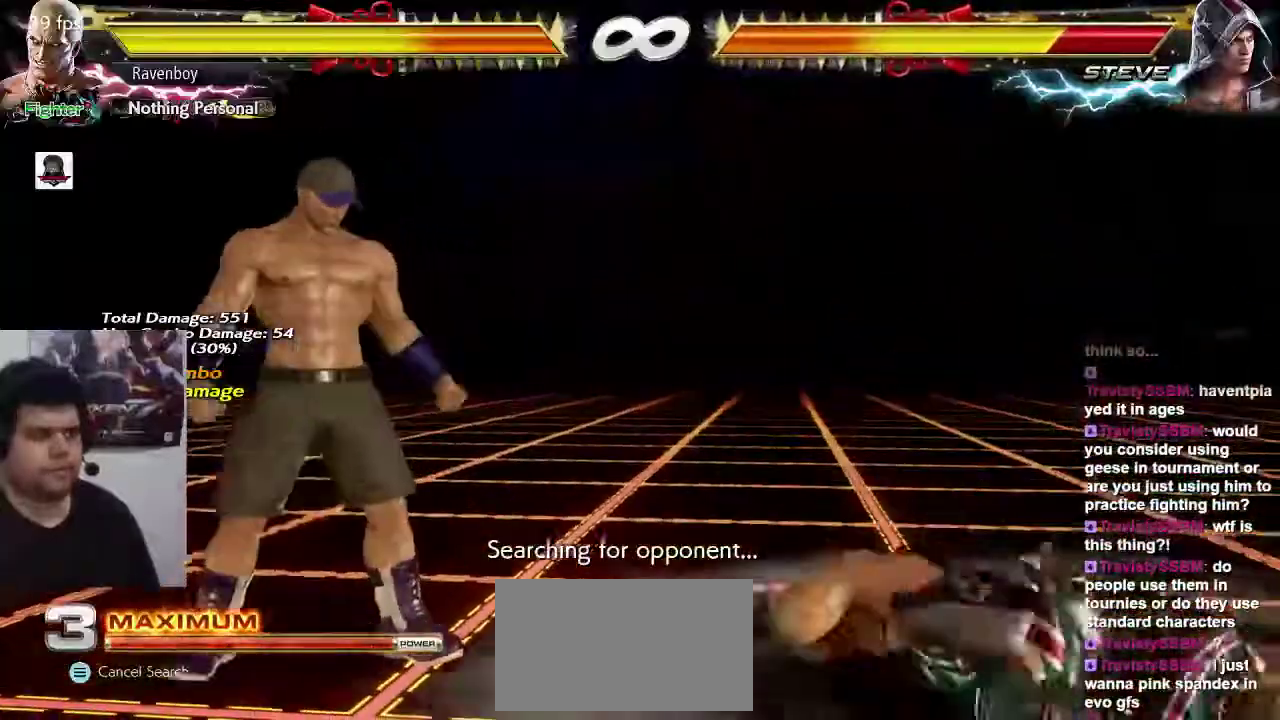
{"dt_ms": 500, "buttons": [], "left_stick": "center", "events": [[33, "TRIANGLE", "down"], [67, "TRIANGLE", "up"], [183, "left_stick", "right"], [200, "SQUARE", "down"], [300, "SQUARE", "up"], [467, "left_stick", "center"]]}
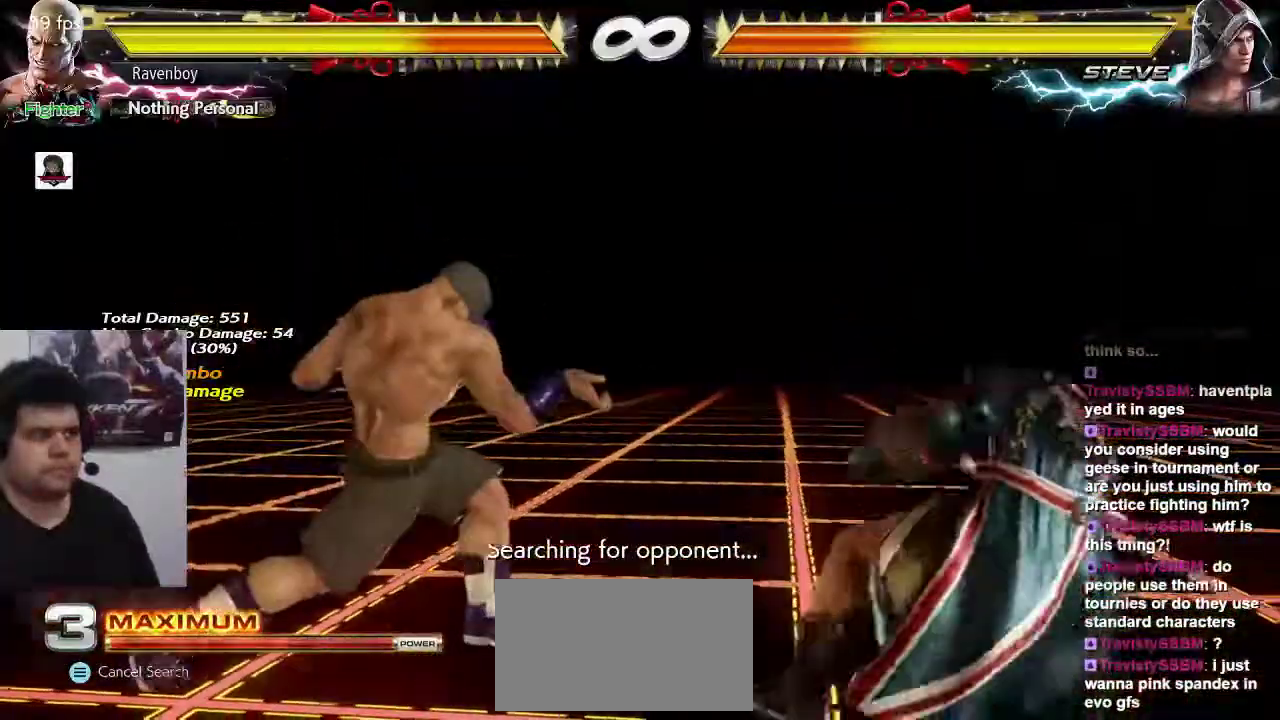
{"dt_ms": 500, "buttons": [], "left_stick": "left", "events": [[233, "left_stick", "right"], [300, "left_stick", "center"], [367, "left_stick", "right"], [500, "left_stick", "left"]]}
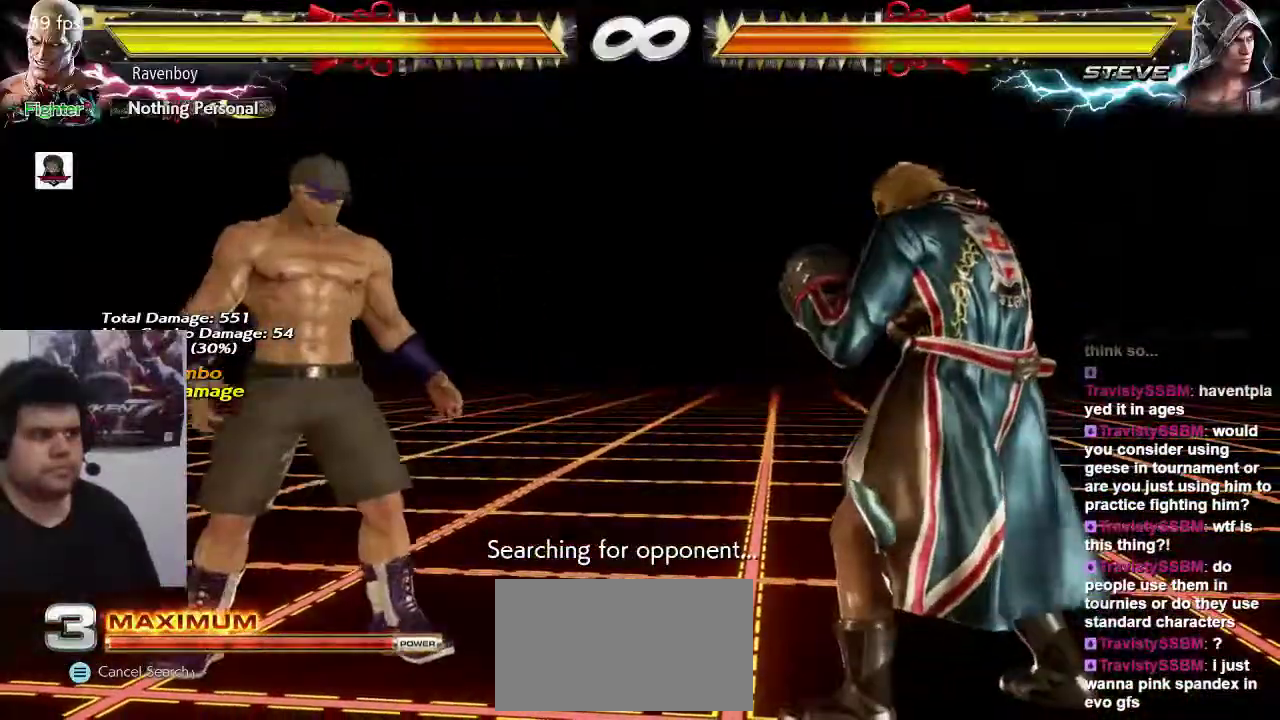
{"dt_ms": 500, "buttons": [], "left_stick": "center", "events": [[100, "left_stick", "right"], [167, "SQUARE", "down"], [167, "TRIANGLE", "down"], [233, "SQUARE", "up"], [233, "TRIANGLE", "up"], [233, "left_stick", "center"]]}
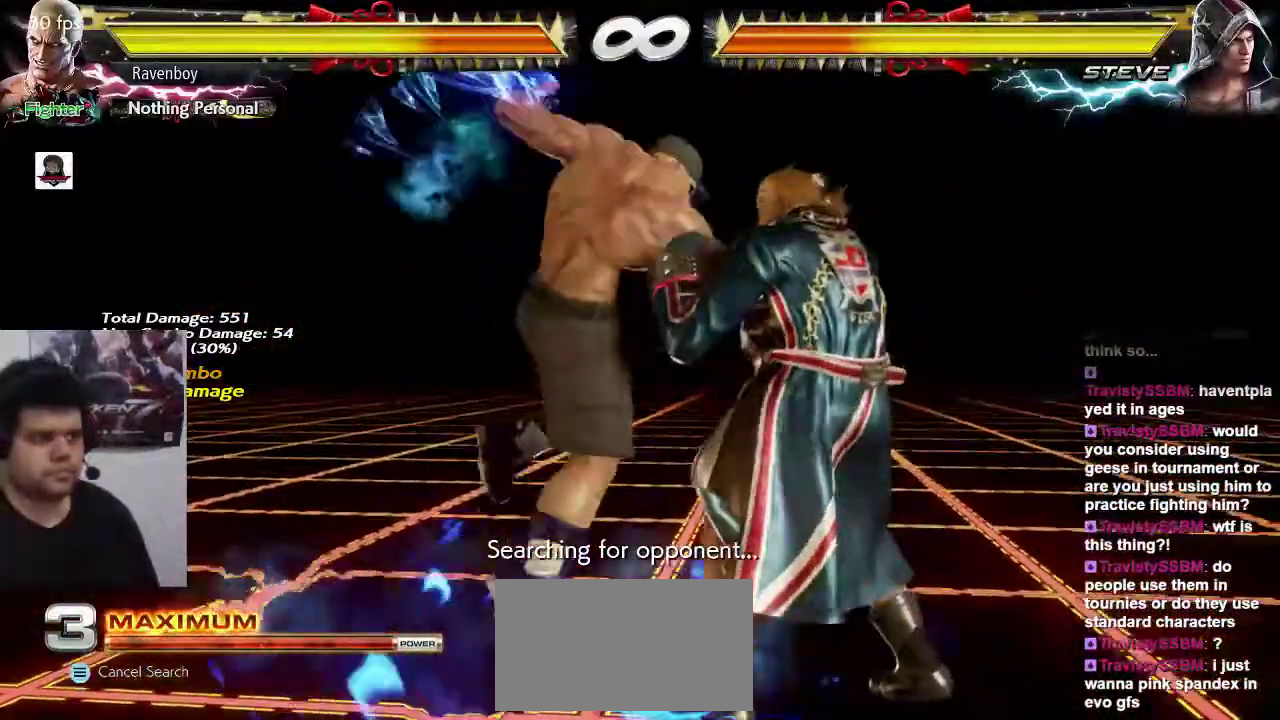
{"dt_ms": 500, "buttons": ["CIRCLE"], "left_stick": "down", "events": [[417, "left_stick", "down"], [483, "CIRCLE", "down"]]}
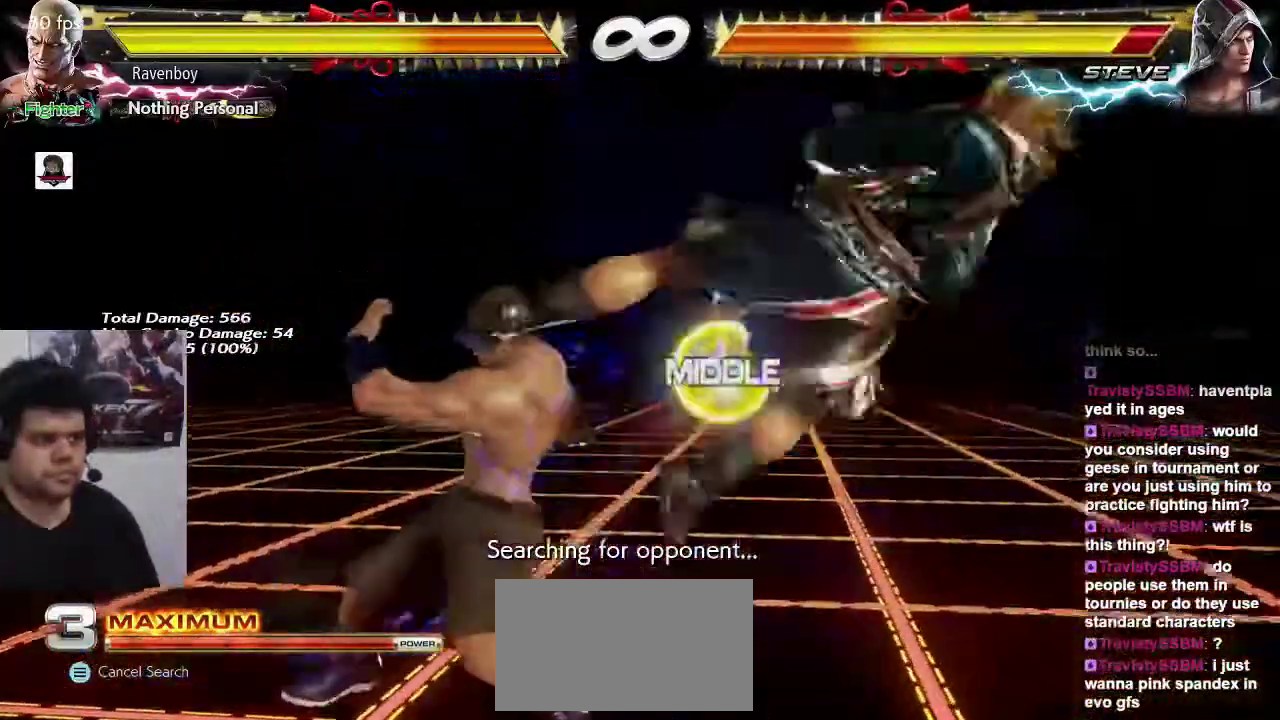
{"dt_ms": 500, "buttons": ["CROSS"], "left_stick": "center", "events": [[50, "CIRCLE", "up"], [83, "left_stick", "center"], [183, "left_stick", "right"], [217, "CROSS", "down"], [283, "CROSS", "up"], [350, "CROSS", "down"], [350, "left_stick", "center"], [417, "CROSS", "up"], [483, "CROSS", "down"]]}
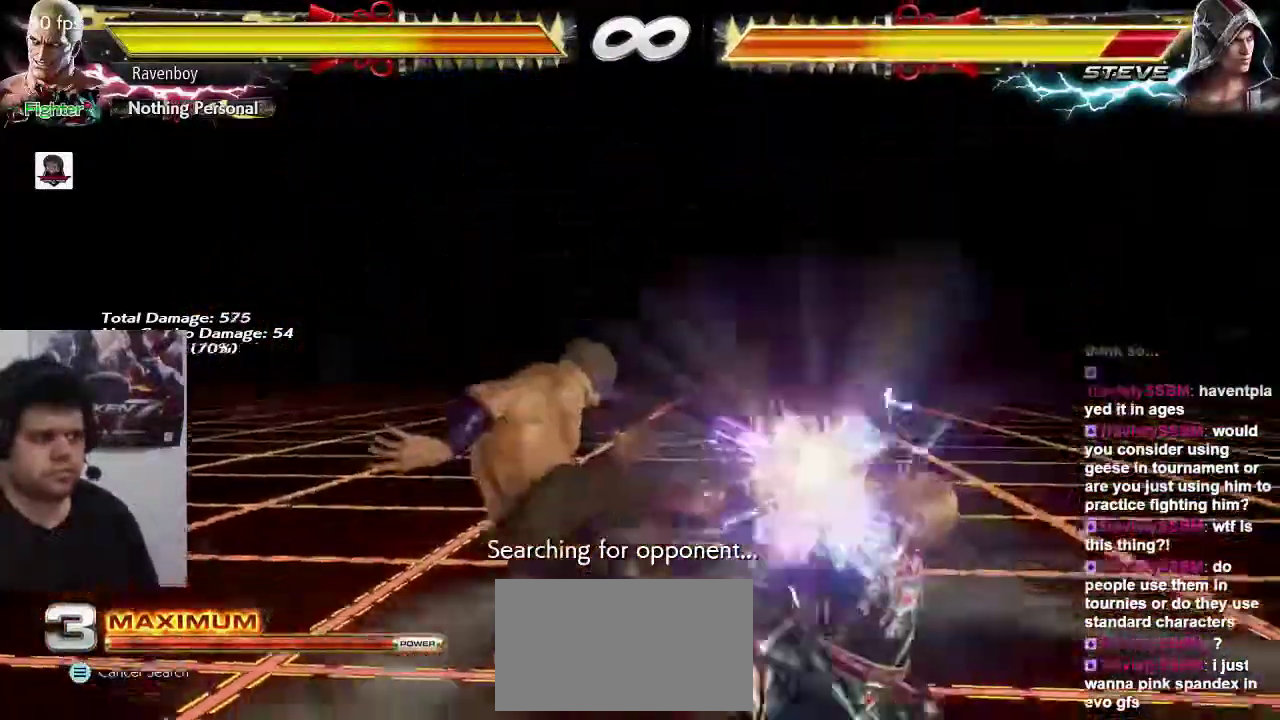
{"dt_ms": 500, "buttons": [], "left_stick": "center", "events": [[83, "CROSS", "up"]]}
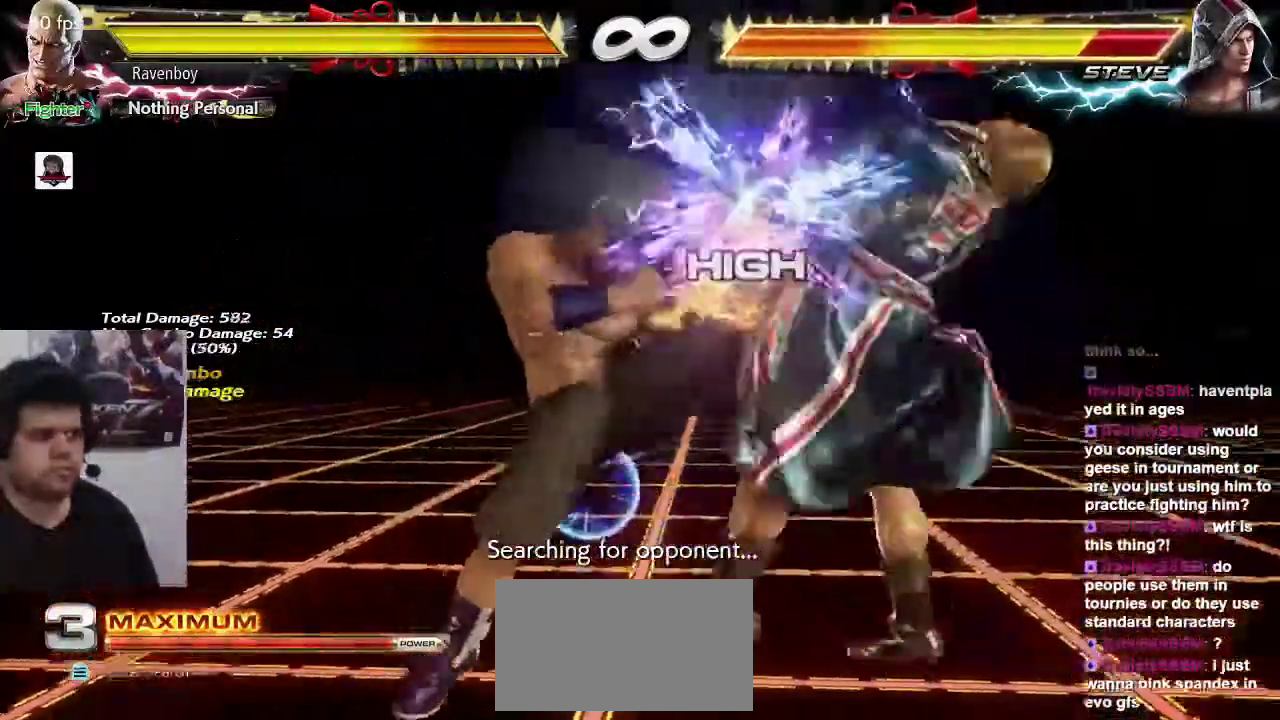
{"dt_ms": 500, "buttons": [], "left_stick": "left", "events": [[83, "left_stick", "left"], [133, "CIRCLE", "down"], [183, "CIRCLE", "up"], [267, "CIRCLE", "down"], [350, "CIRCLE", "up"], [400, "CIRCLE", "down"], [500, "CIRCLE", "up"]]}
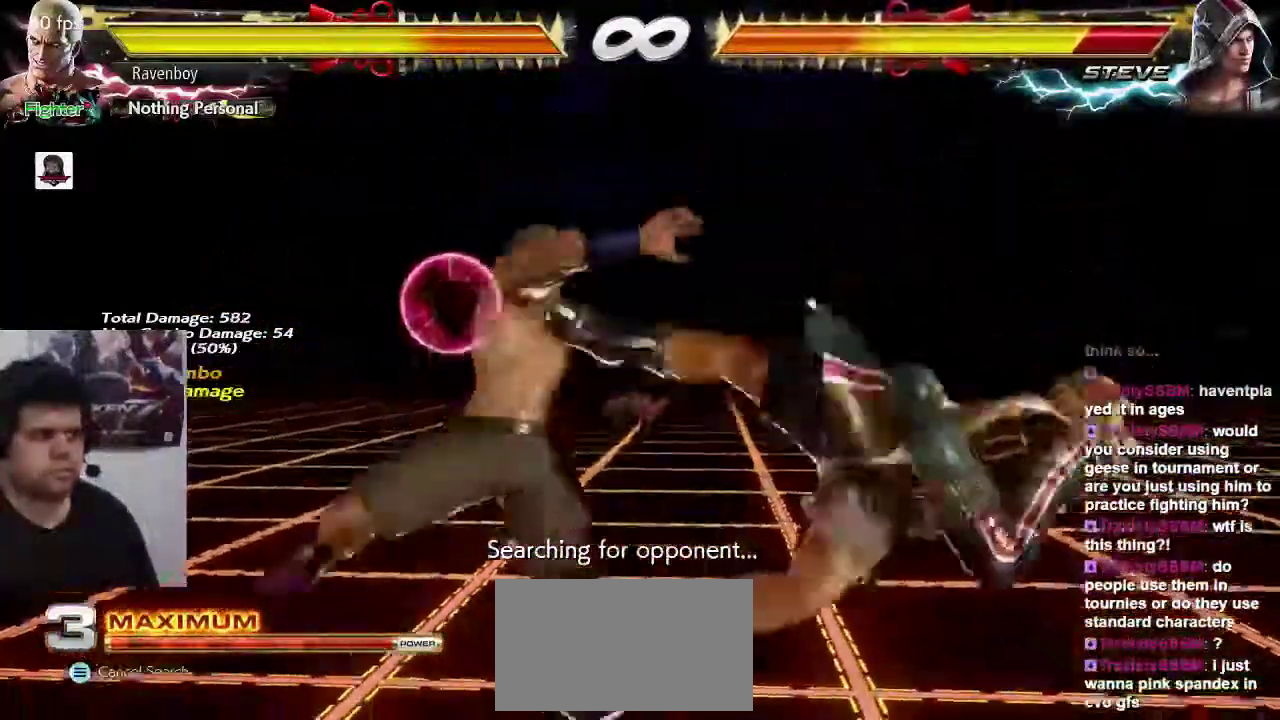
{"dt_ms": 500, "buttons": [], "left_stick": "center", "events": [[67, "CIRCLE", "down"], [133, "CIRCLE", "up"], [200, "CIRCLE", "down"], [333, "CIRCLE", "up"], [400, "left_stick", "center"]]}
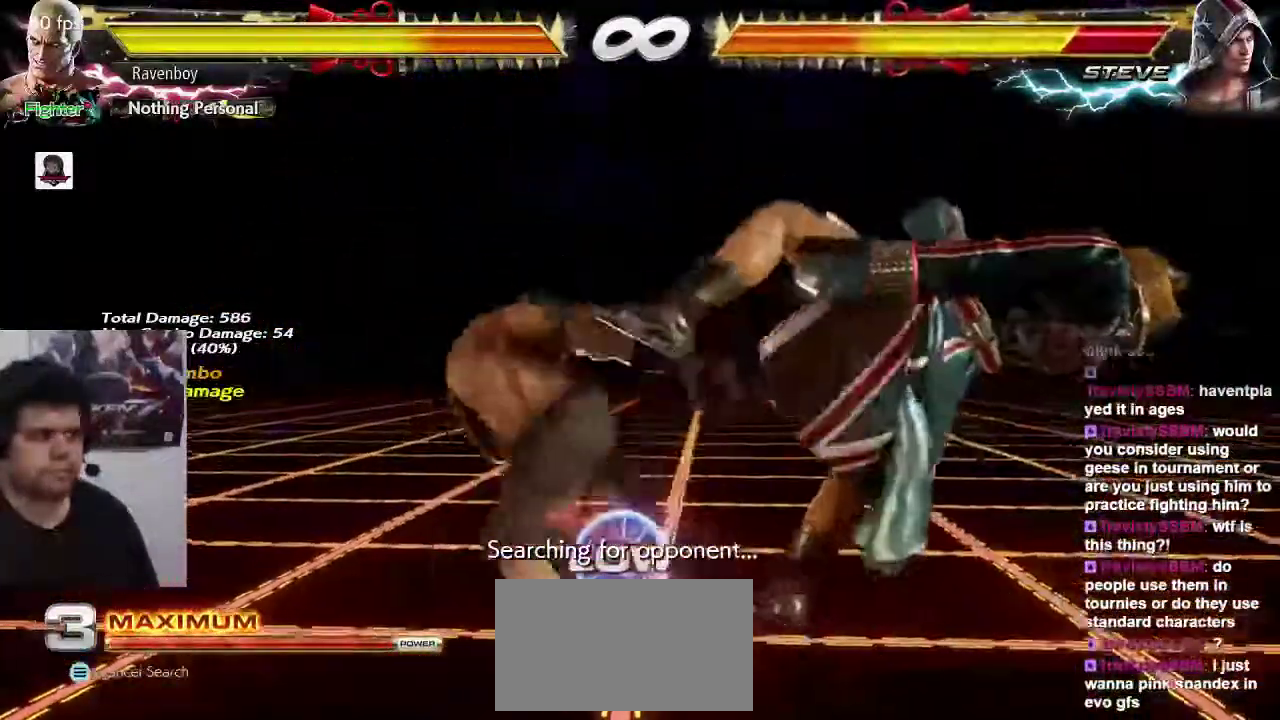
{"dt_ms": 500, "buttons": [], "left_stick": "right", "events": [[333, "left_stick", "right"]]}
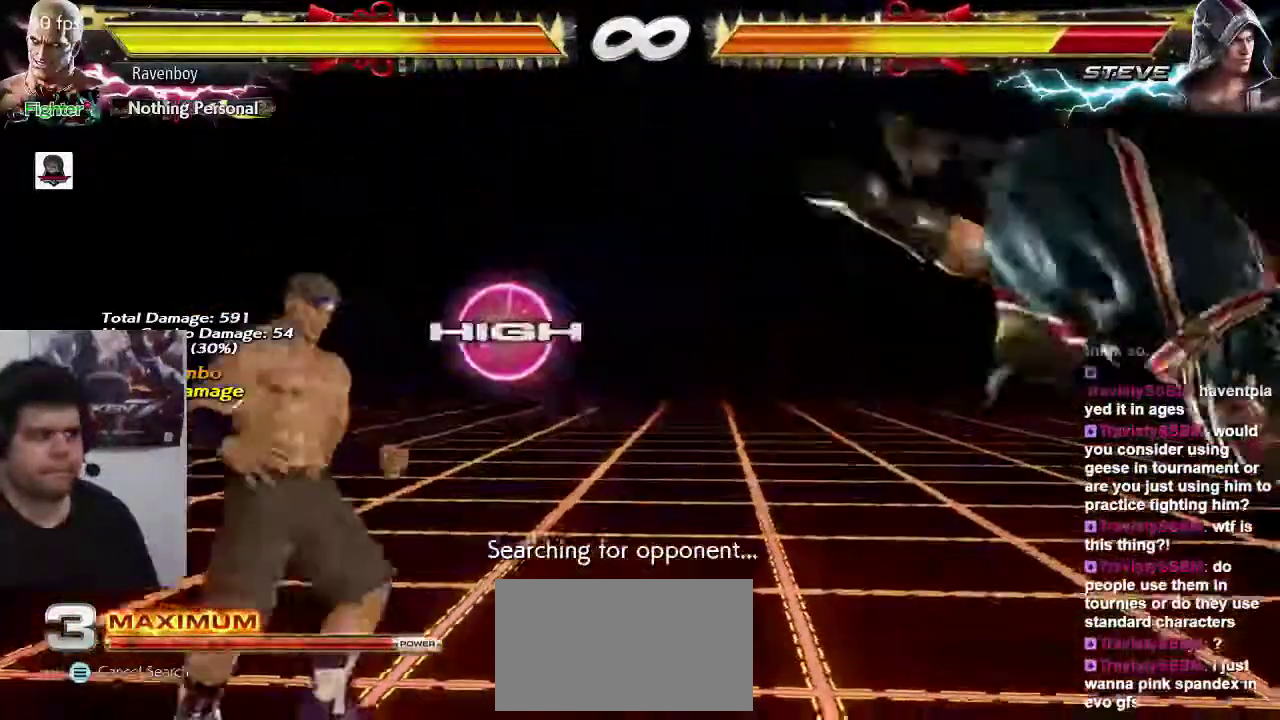
{"dt_ms": 1000, "buttons": [], "left_stick": "center", "events": [[133, "left_stick", "center"], [267, "TRIANGLE", "down"], [300, "TRIANGLE", "up"], [300, "left_stick", "right"], [400, "SQUARE", "down"], [467, "SQUARE", "up"], [633, "left_stick", "down"], [650, "TRIANGLE", "down"], [717, "TRIANGLE", "up"], [717, "left_stick", "up"], [767, "left_stick", "center"], [917, "CROSS", "down"], [983, "CROSS", "up"]]}
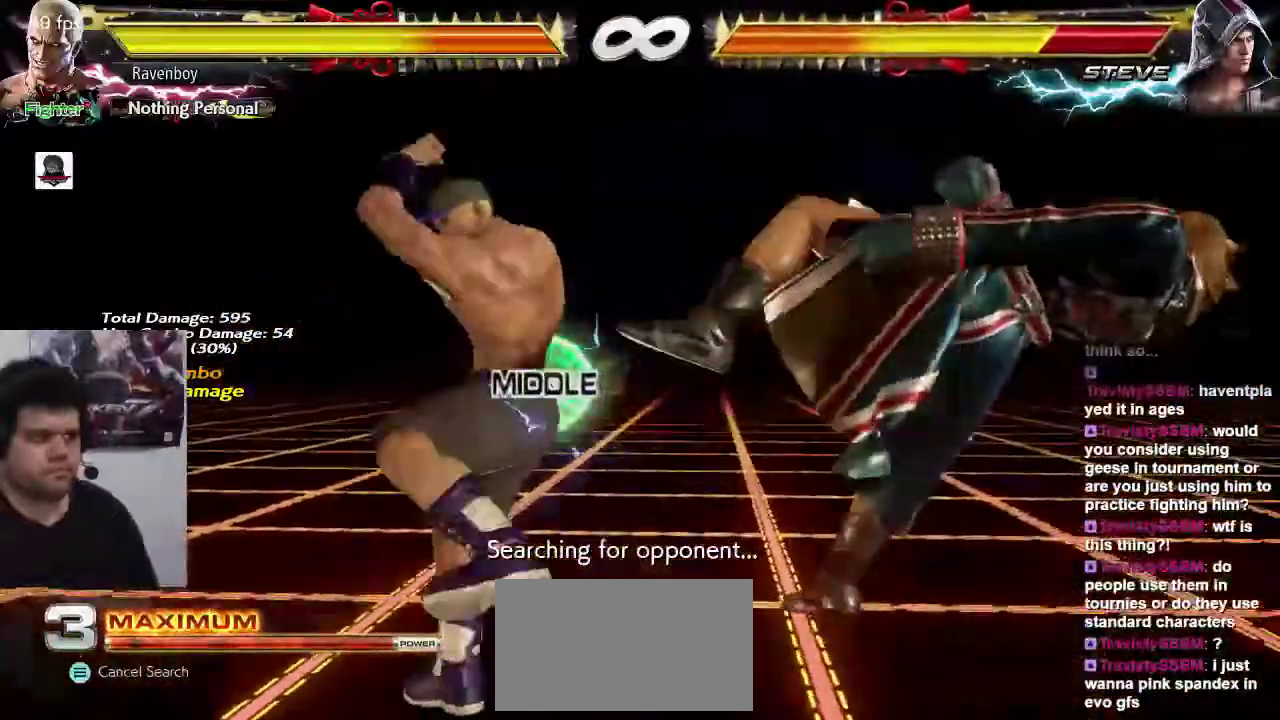
{"dt_ms": 500, "buttons": [], "left_stick": "center", "events": [[50, "CROSS", "down"], [117, "CROSS", "up"], [217, "CROSS", "down"], [283, "CROSS", "up"], [350, "CROSS", "down"], [450, "CROSS", "up"]]}
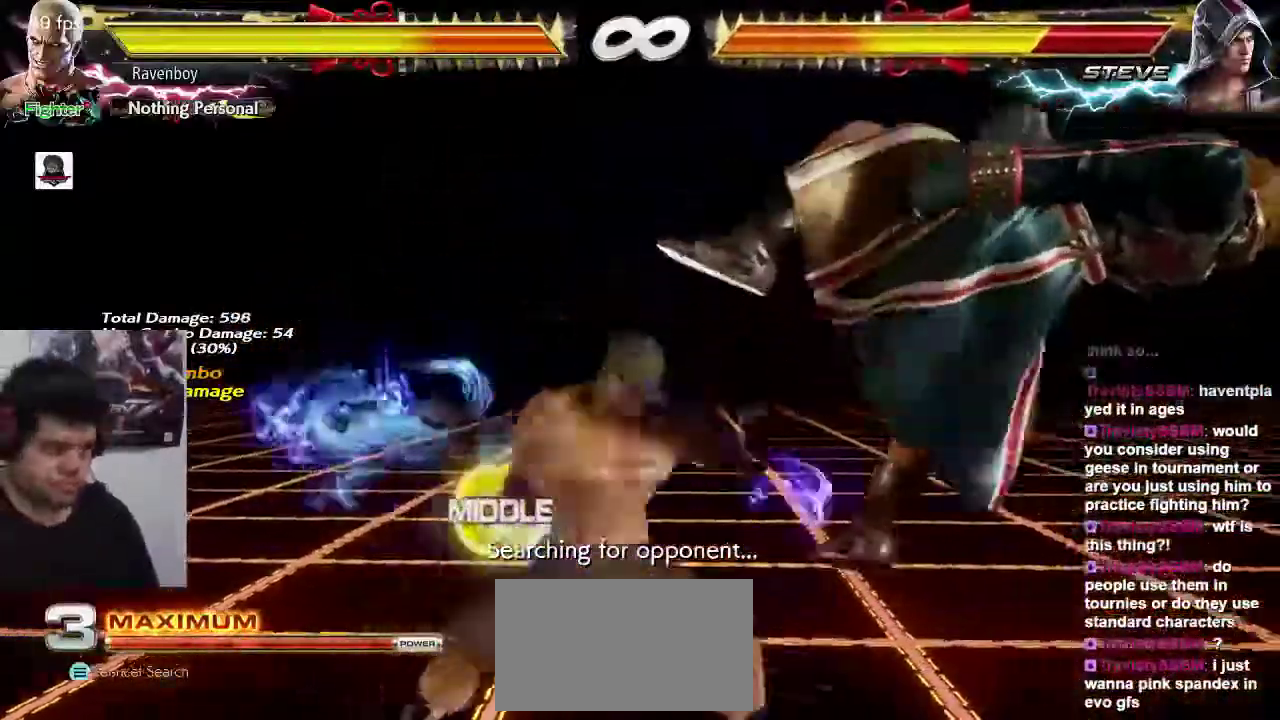
{"dt_ms": 500, "buttons": [], "left_stick": "center", "events": []}
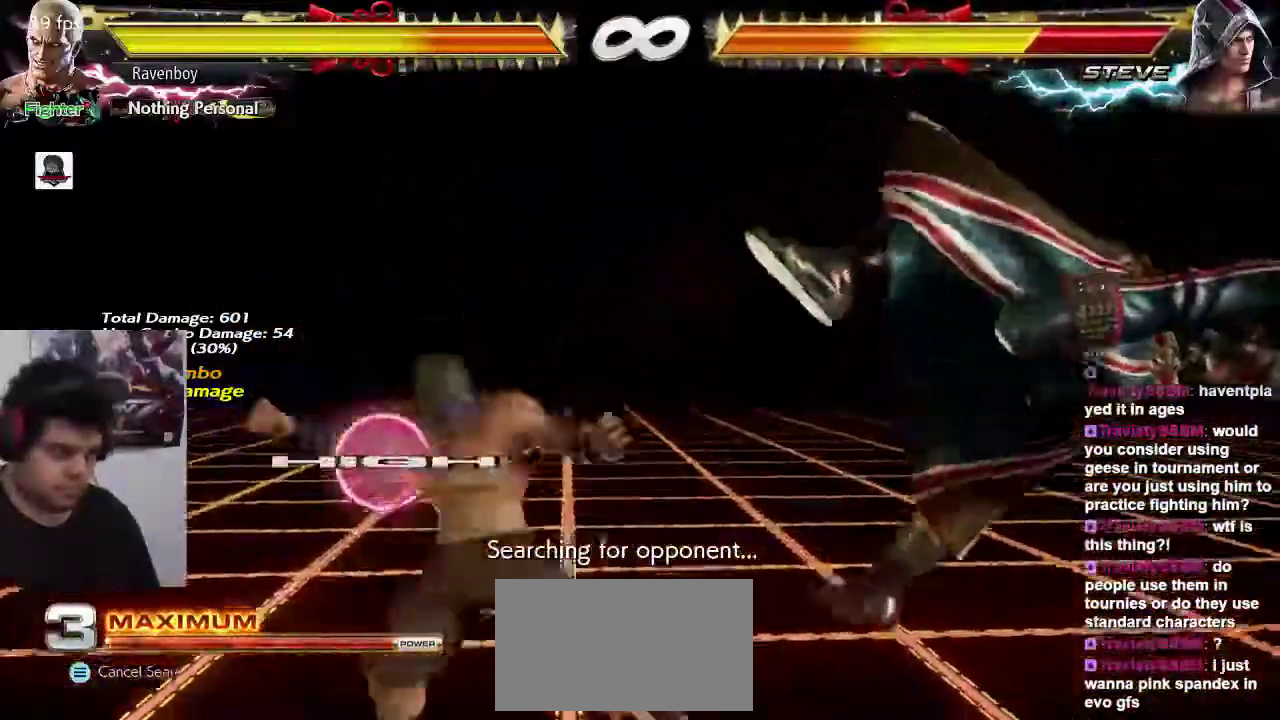
{"dt_ms": 500, "buttons": [], "left_stick": "center", "events": [[400, "left_stick", "right"], [467, "left_stick", "center"]]}
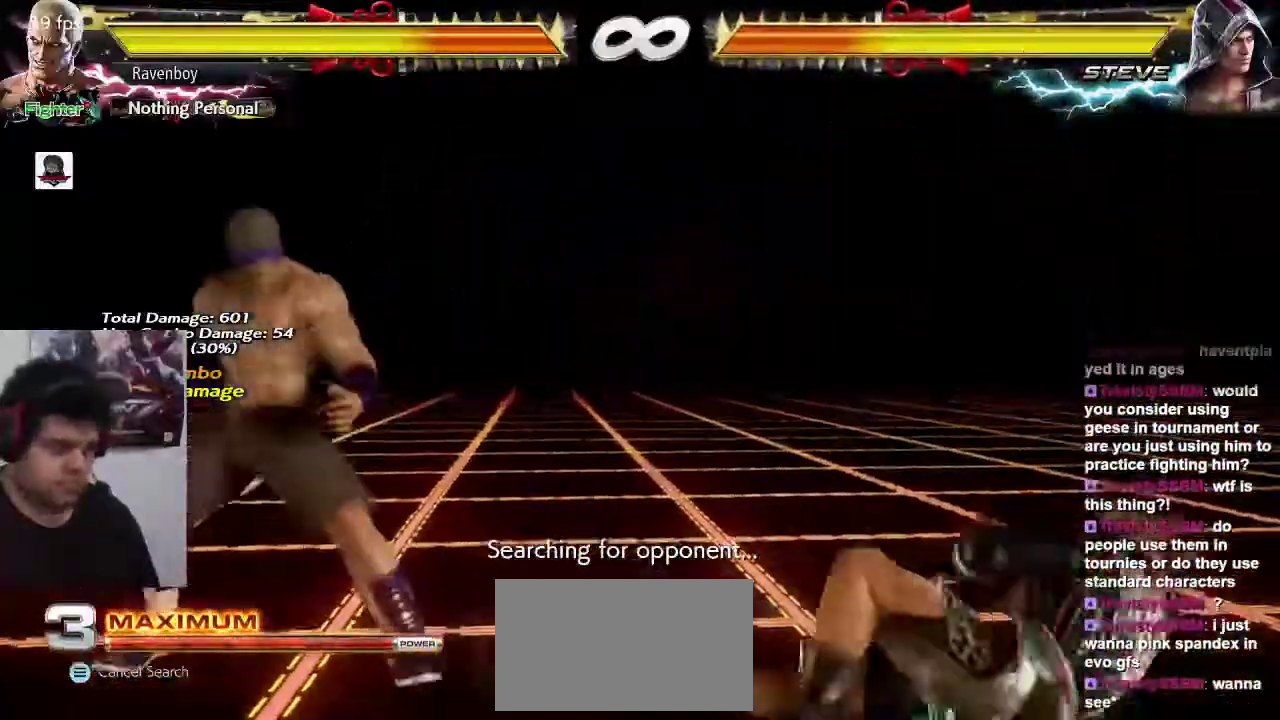
{"dt_ms": 500, "buttons": [], "left_stick": "center", "events": [[33, "left_stick", "right"], [167, "left_stick", "left"], [300, "left_stick", "right"], [367, "SQUARE", "down"], [367, "TRIANGLE", "down"], [467, "SQUARE", "up"], [467, "TRIANGLE", "up"], [467, "left_stick", "center"]]}
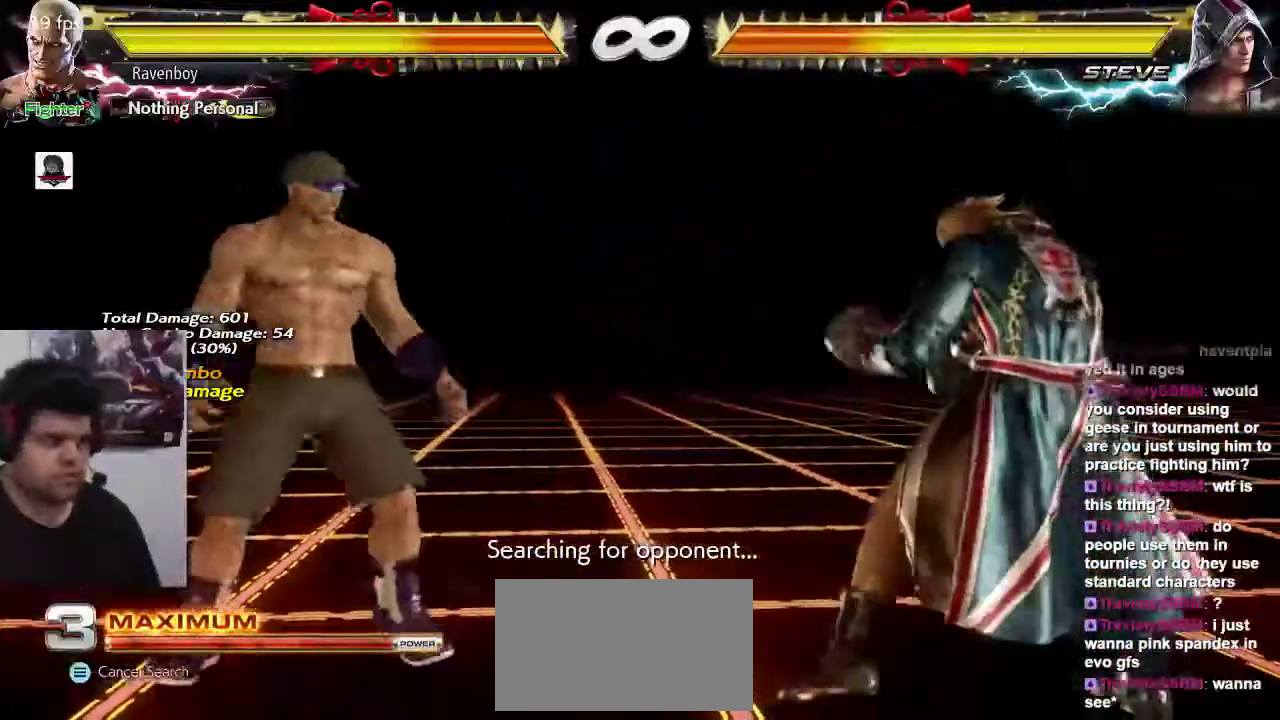
{"dt_ms": 500, "buttons": [], "left_stick": "center", "events": []}
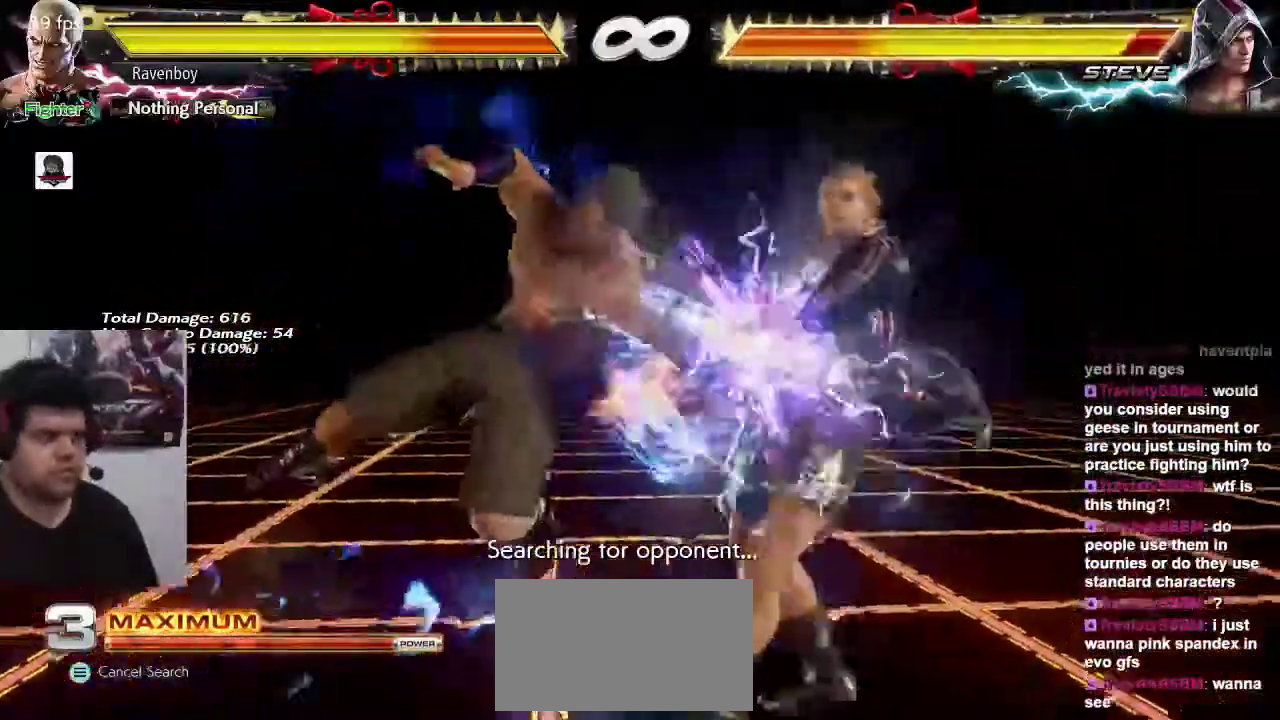
{"dt_ms": 500, "buttons": ["CROSS"], "left_stick": "right", "events": [[200, "left_stick", "down"], [217, "CIRCLE", "down"], [283, "CIRCLE", "up"], [350, "left_stick", "center"], [417, "left_stick", "right"], [450, "CROSS", "down"]]}
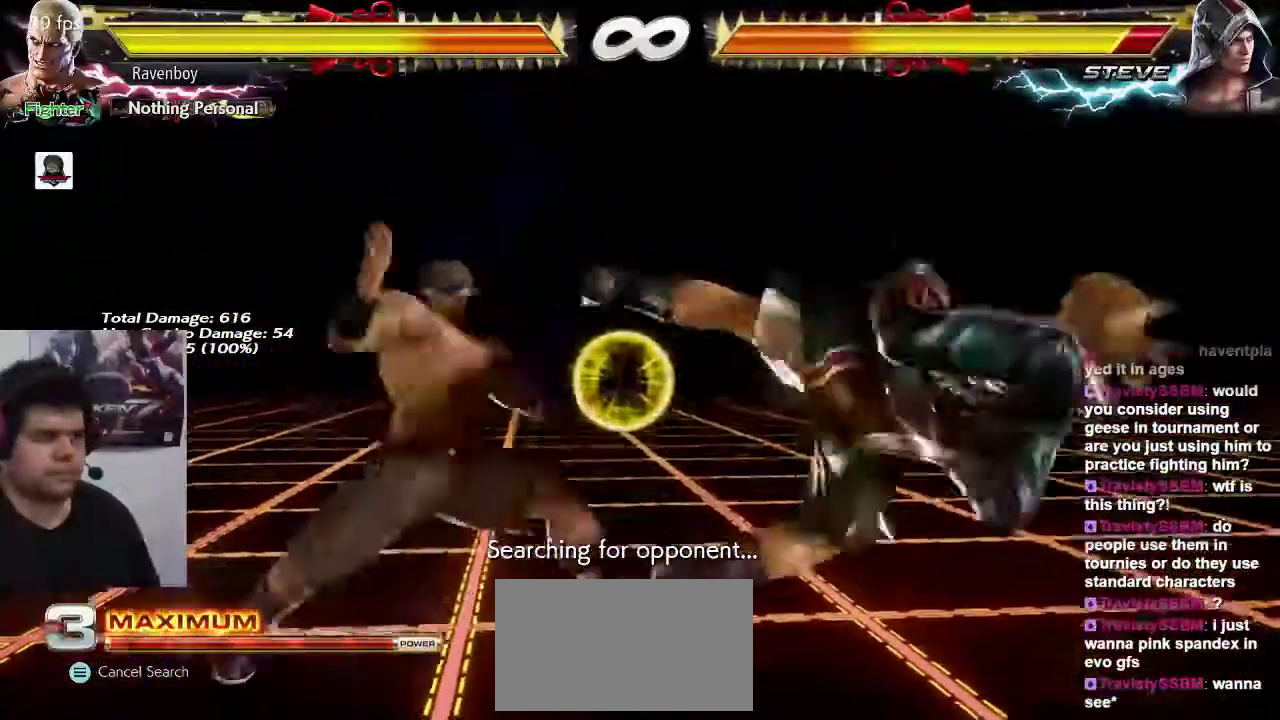
{"dt_ms": 500, "buttons": [], "left_stick": "center", "events": [[17, "CROSS", "up"], [83, "CROSS", "down"], [83, "left_stick", "center"], [183, "CROSS", "up"], [250, "CROSS", "down"], [350, "CROSS", "up"]]}
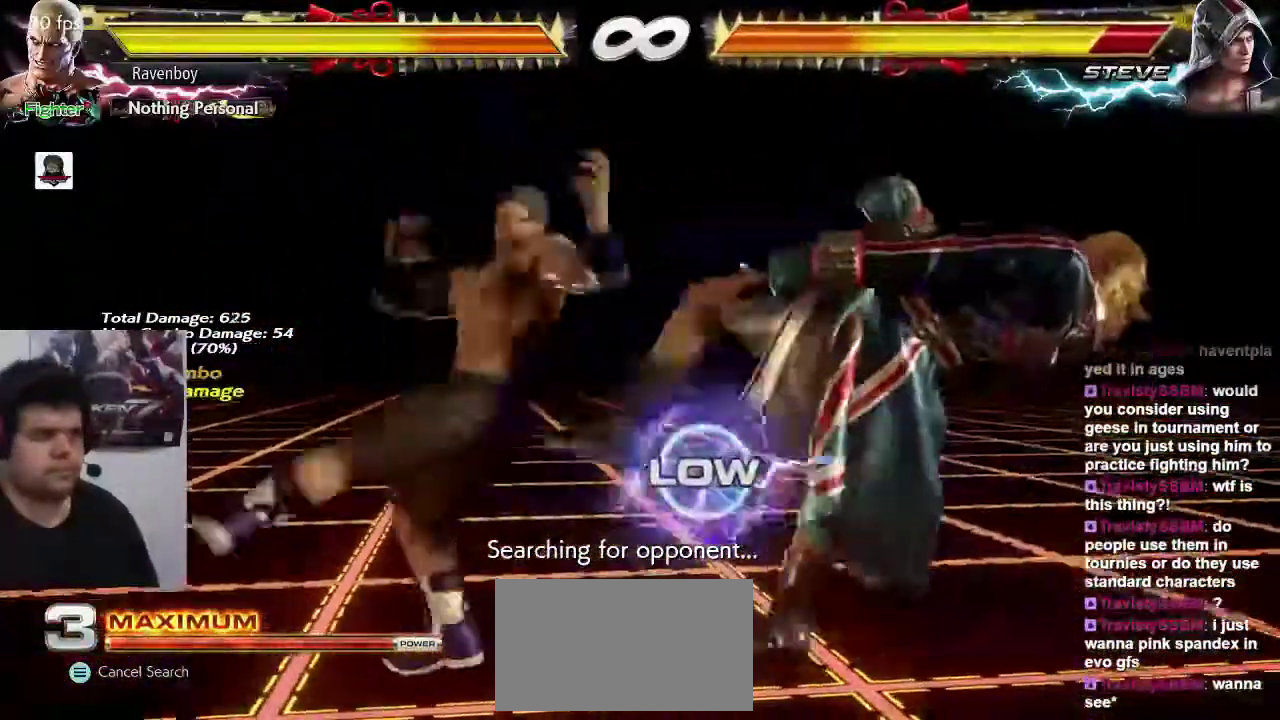
{"dt_ms": 500, "buttons": ["TRIANGLE"], "left_stick": "center", "events": [[450, "TRIANGLE", "down"]]}
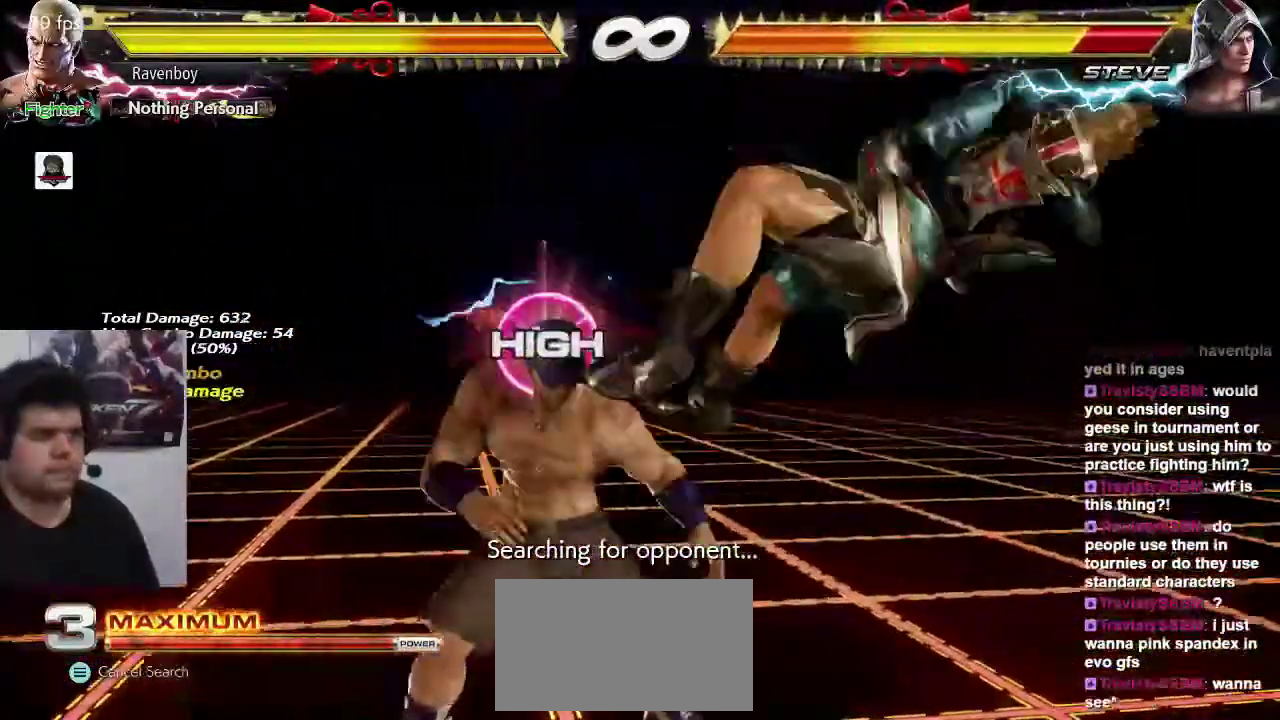
{"dt_ms": 500, "buttons": [], "left_stick": "center", "events": [[50, "TRIANGLE", "up"]]}
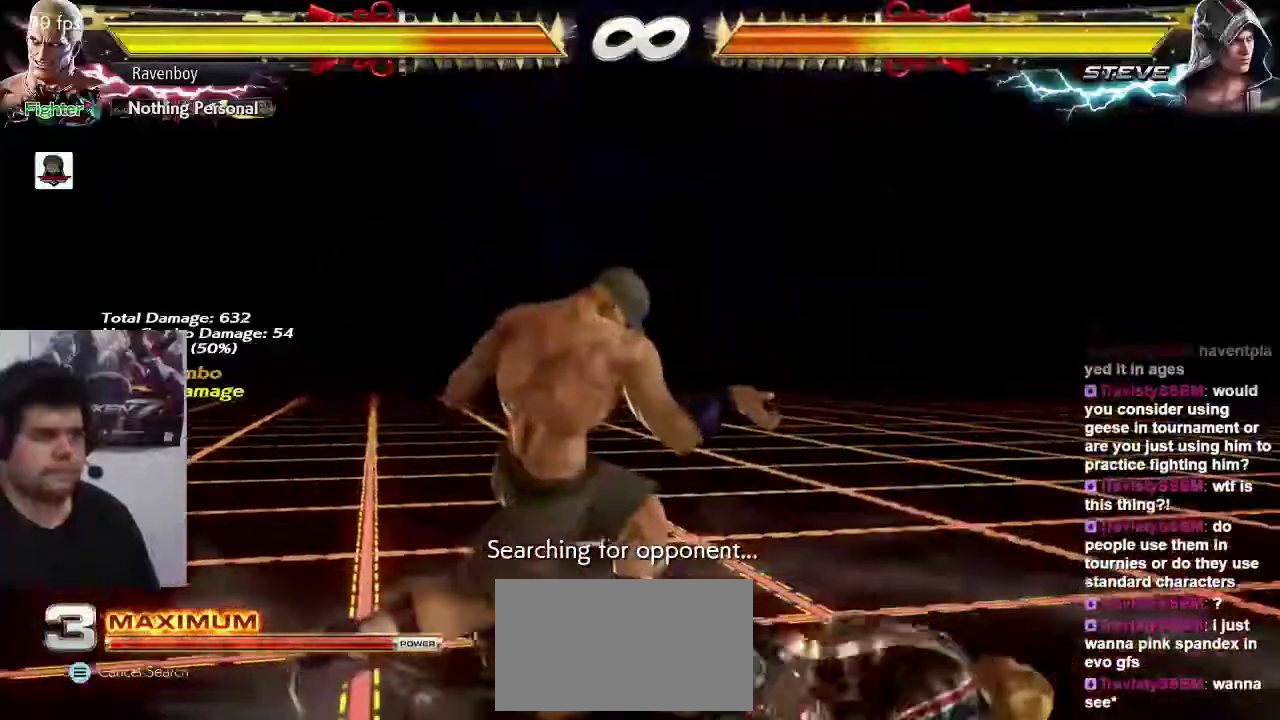
{"dt_ms": 500, "buttons": [], "left_stick": "center", "events": []}
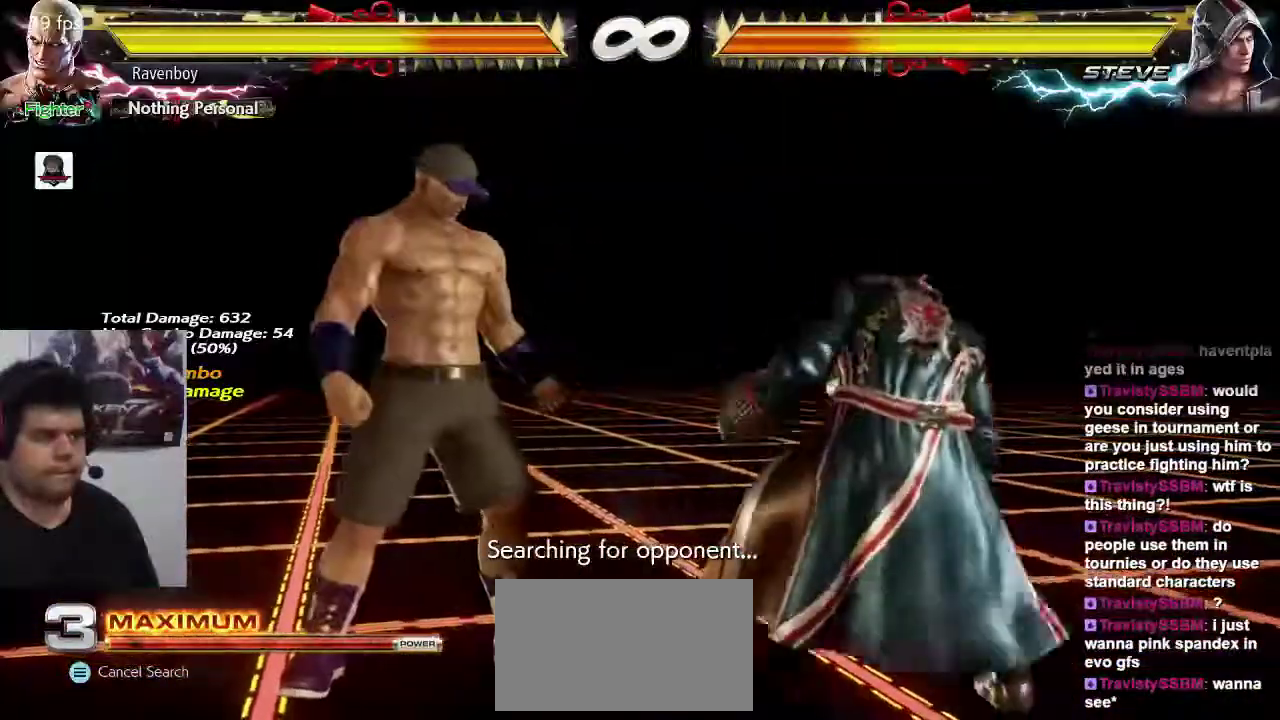
{"dt_ms": 500, "buttons": [], "left_stick": "center", "events": [[100, "left_stick", "right"], [133, "SQUARE", "down"], [133, "TRIANGLE", "down"], [200, "SQUARE", "up"], [233, "TRIANGLE", "up"], [267, "left_stick", "center"]]}
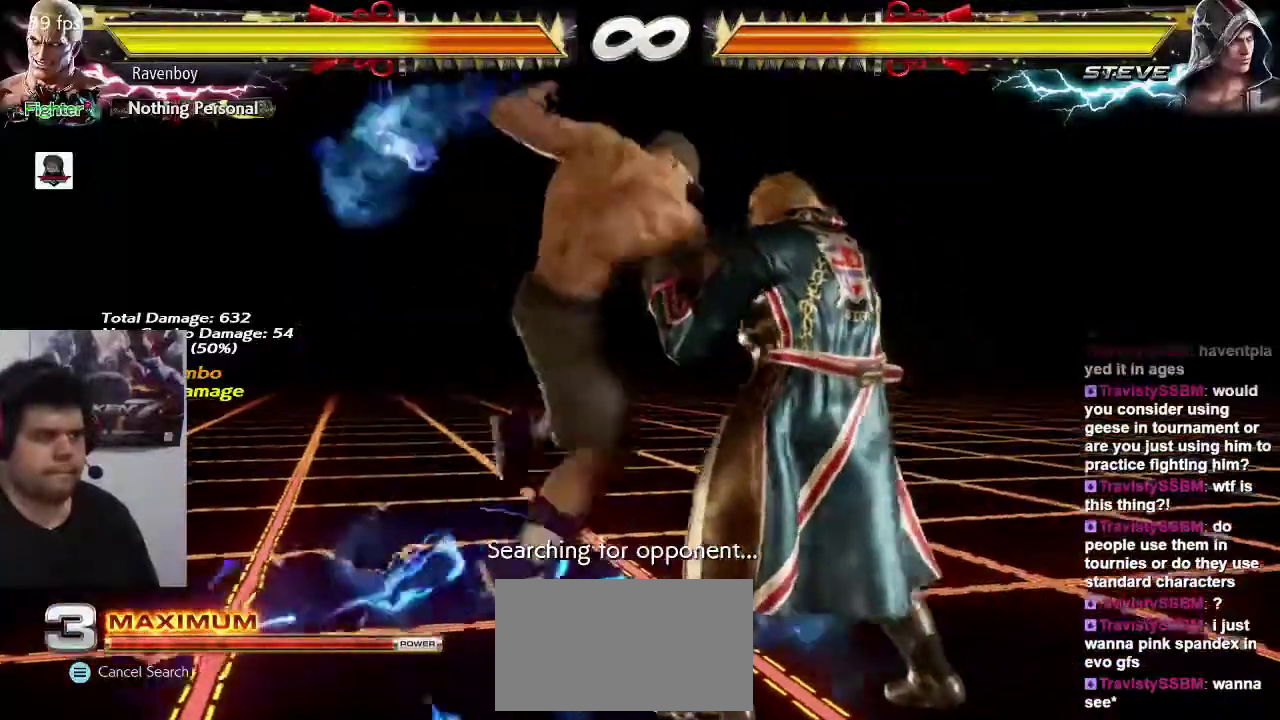
{"dt_ms": 500, "buttons": ["CIRCLE"], "left_stick": "down", "events": [[433, "left_stick", "down"], [500, "CIRCLE", "down"]]}